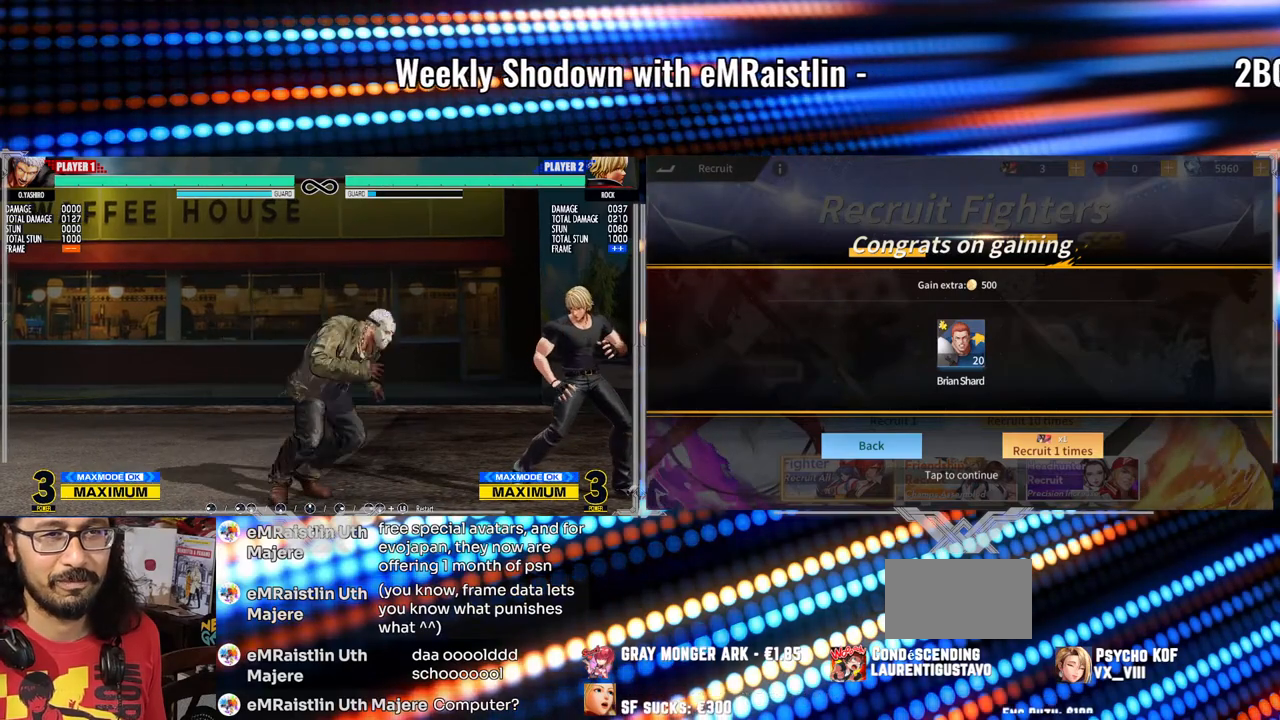
Gameplay with a controller (arcade stick); each line is a JSON object with the inputs held at the frame after it. "events" lists button and stick changes between this image and that frame as [ms after this image, input, new state], when the widget could be followed in between. Not read: L3 R3.
{"buttons": ["B"], "left_stick": "center", "events": [[50, "left_stick", "right"], [117, "left_stick", "center"], [433, "B", "down"]]}
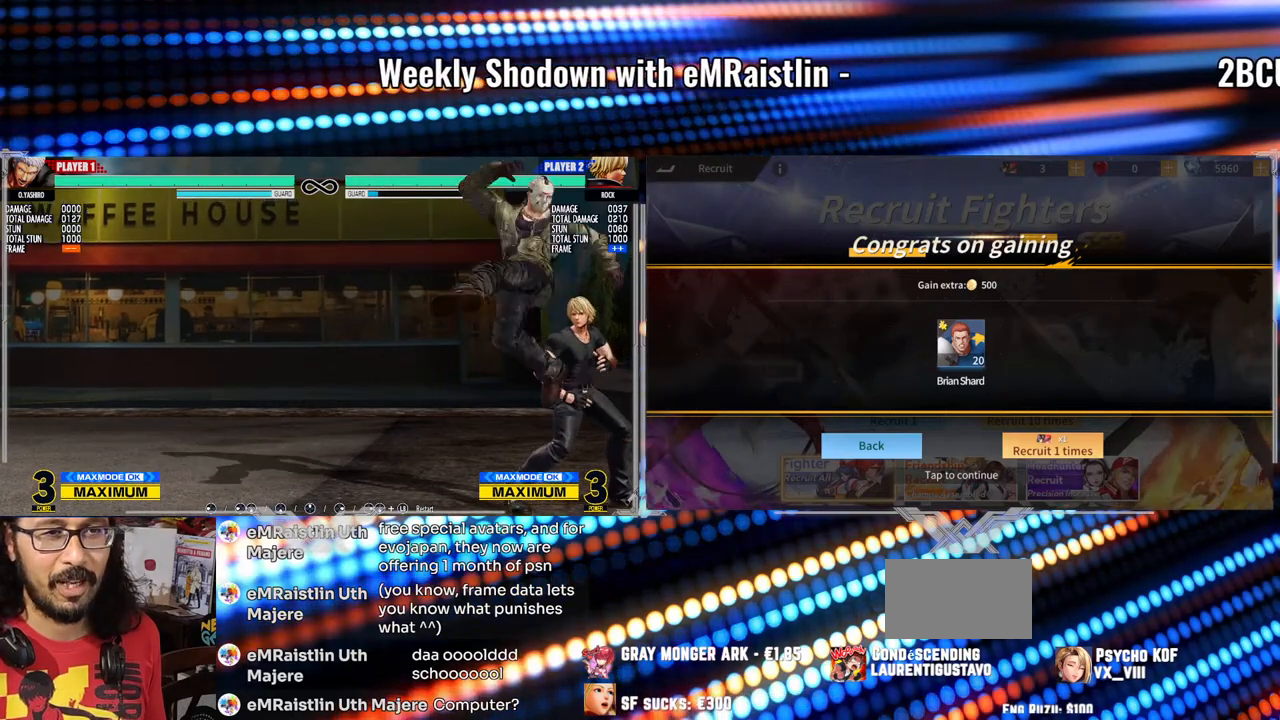
{"buttons": [], "left_stick": "center", "events": [[200, "B", "up"], [383, "X", "down"], [500, "X", "up"]]}
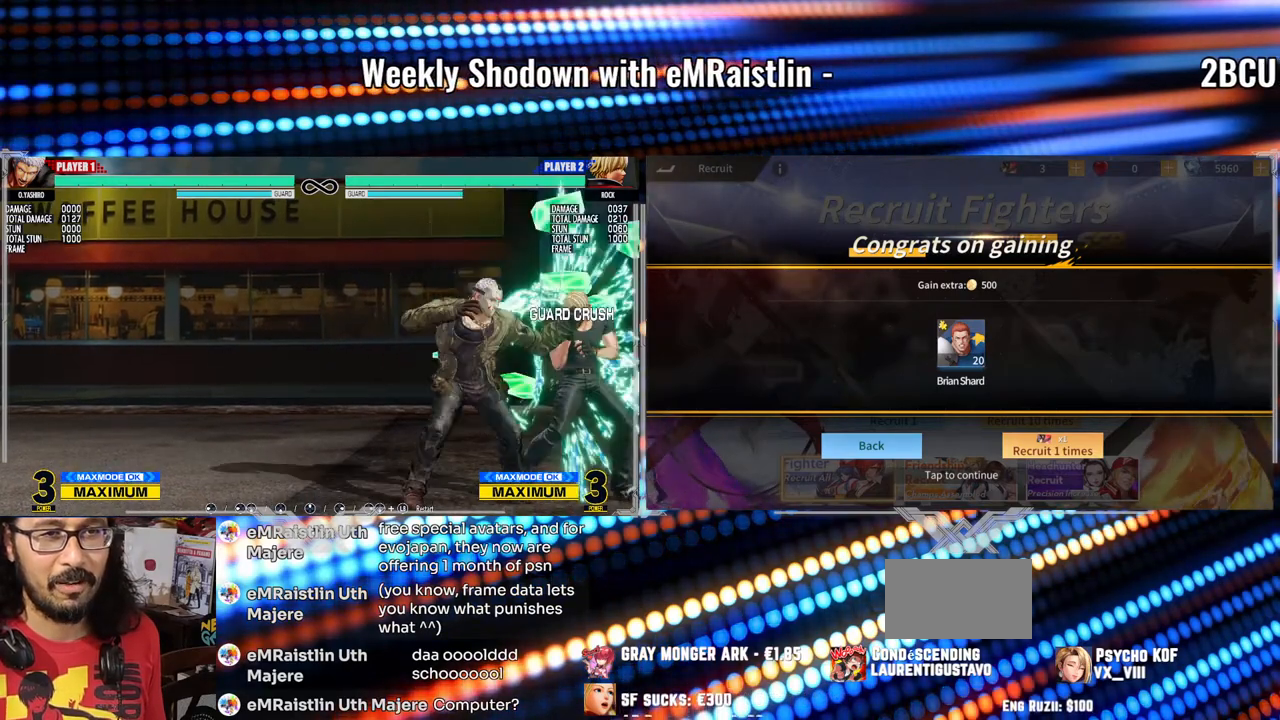
{"buttons": ["Y"], "left_stick": "center", "events": [[283, "Y", "down"]]}
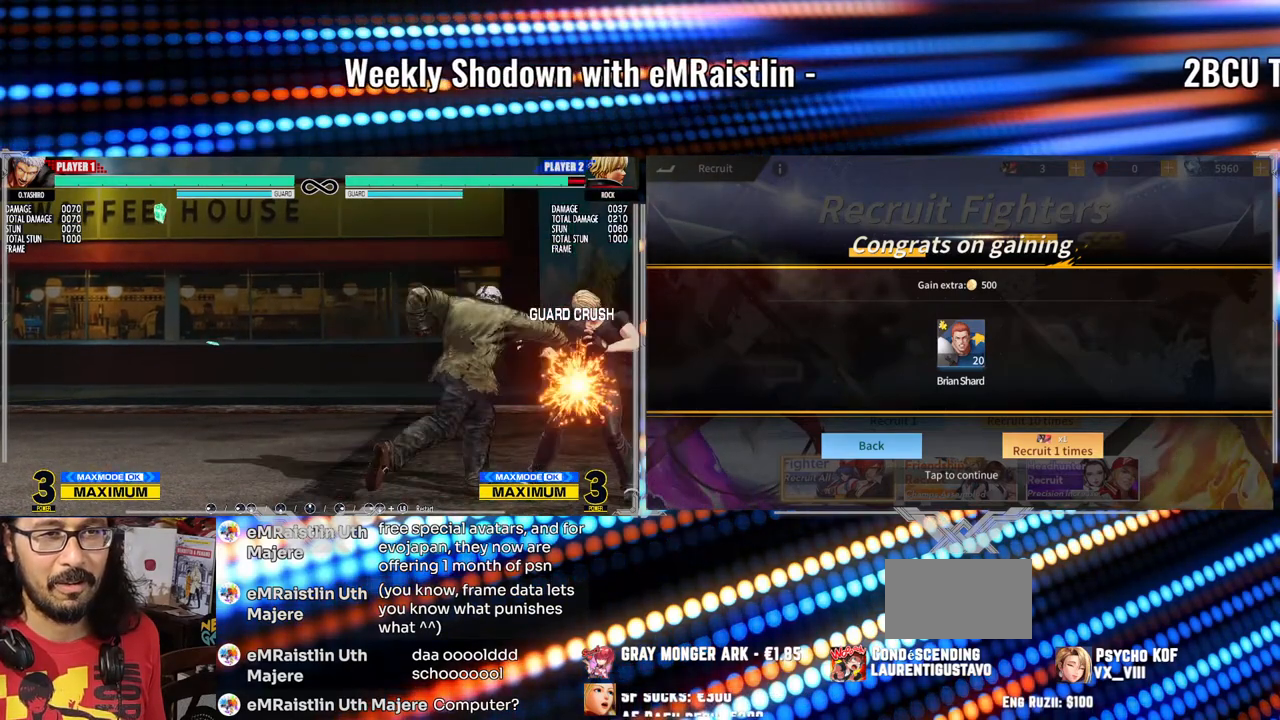
{"buttons": [], "left_stick": "right", "events": [[100, "Y", "up"], [383, "left_stick", "down"], [483, "left_stick", "right"]]}
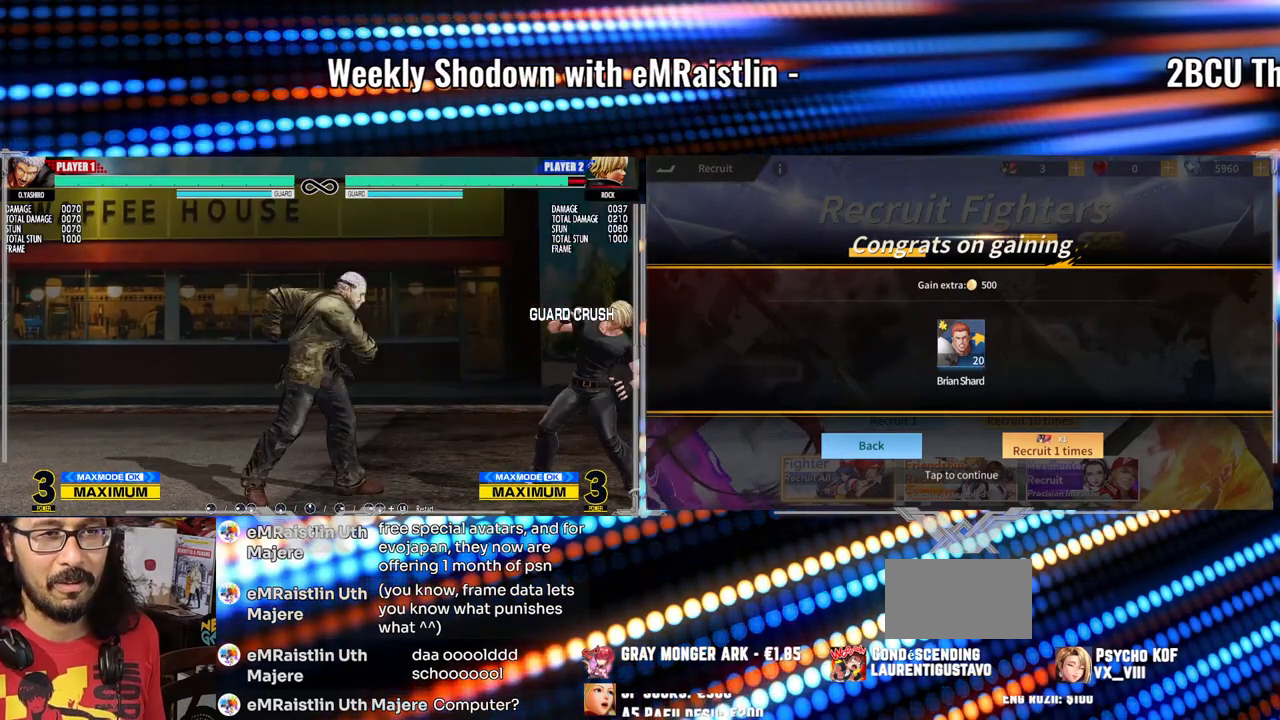
{"buttons": ["Y"], "left_stick": "center", "events": [[17, "left_stick", "up-right"], [267, "left_stick", "center"], [483, "Y", "down"]]}
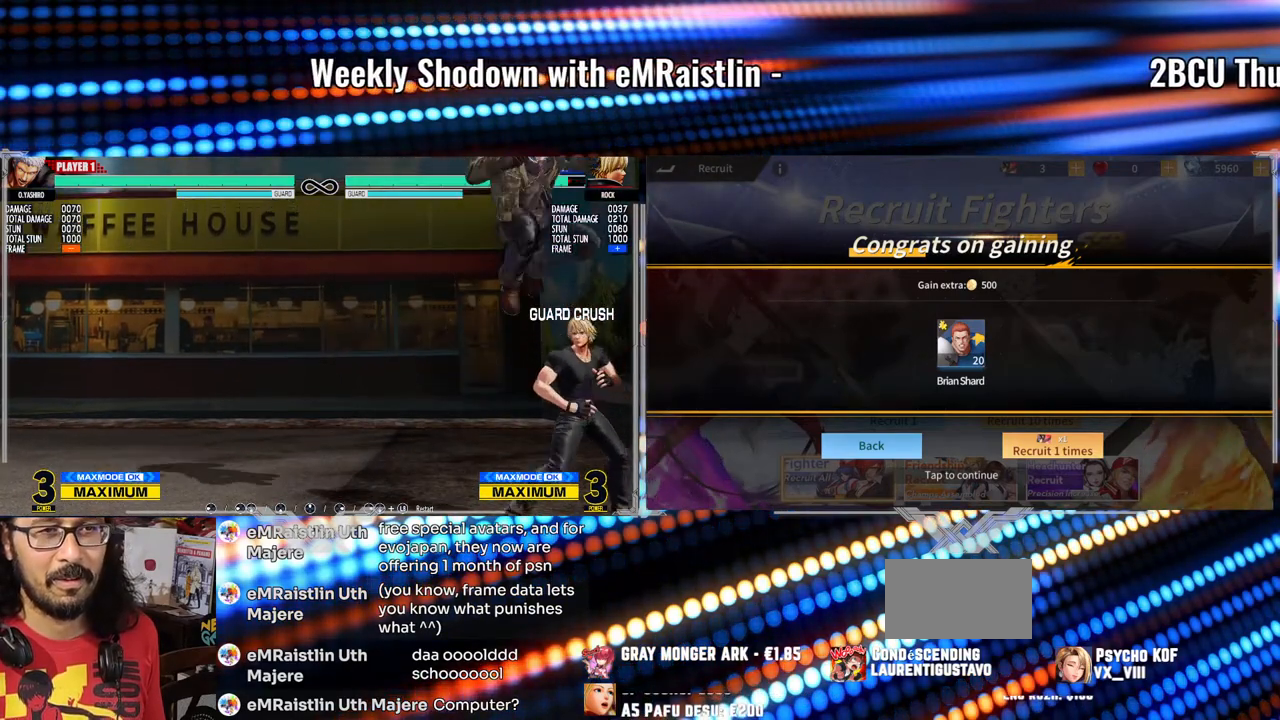
{"buttons": ["X"], "left_stick": "center", "events": [[217, "Y", "up"], [450, "X", "down"]]}
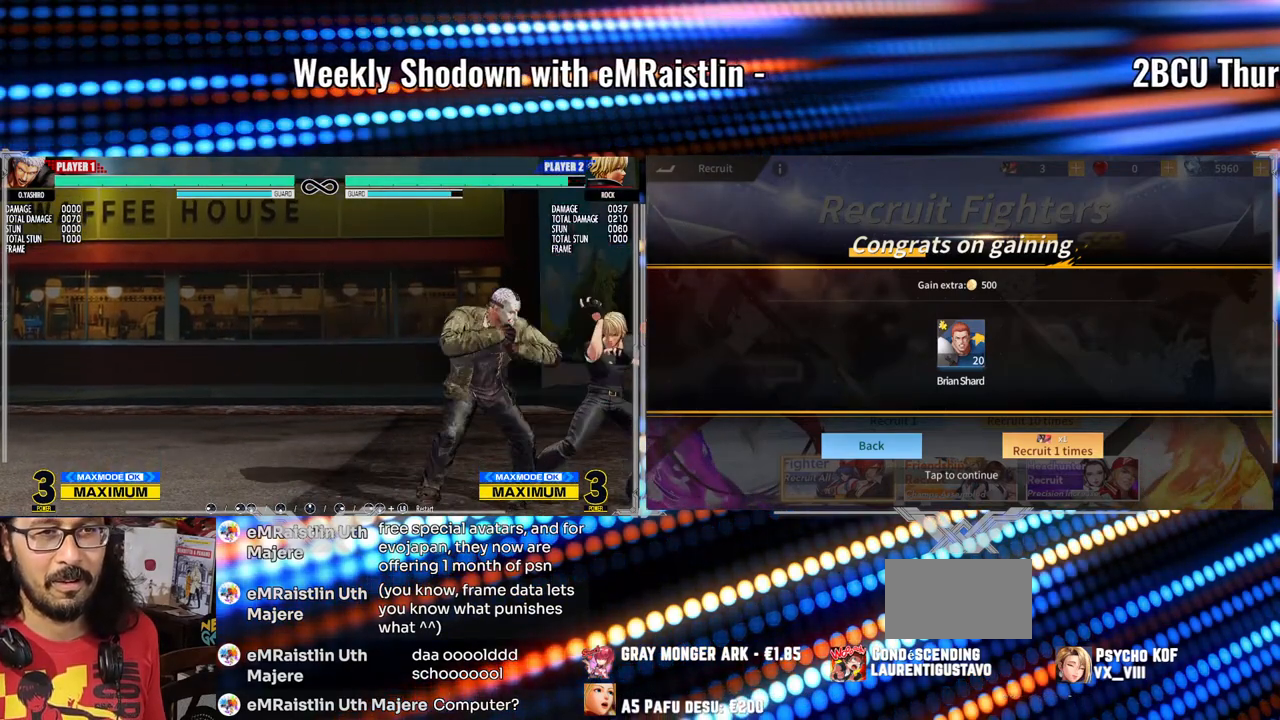
{"buttons": [], "left_stick": "left", "events": [[83, "X", "up"], [250, "Y", "down"], [383, "Y", "up"], [483, "left_stick", "left"]]}
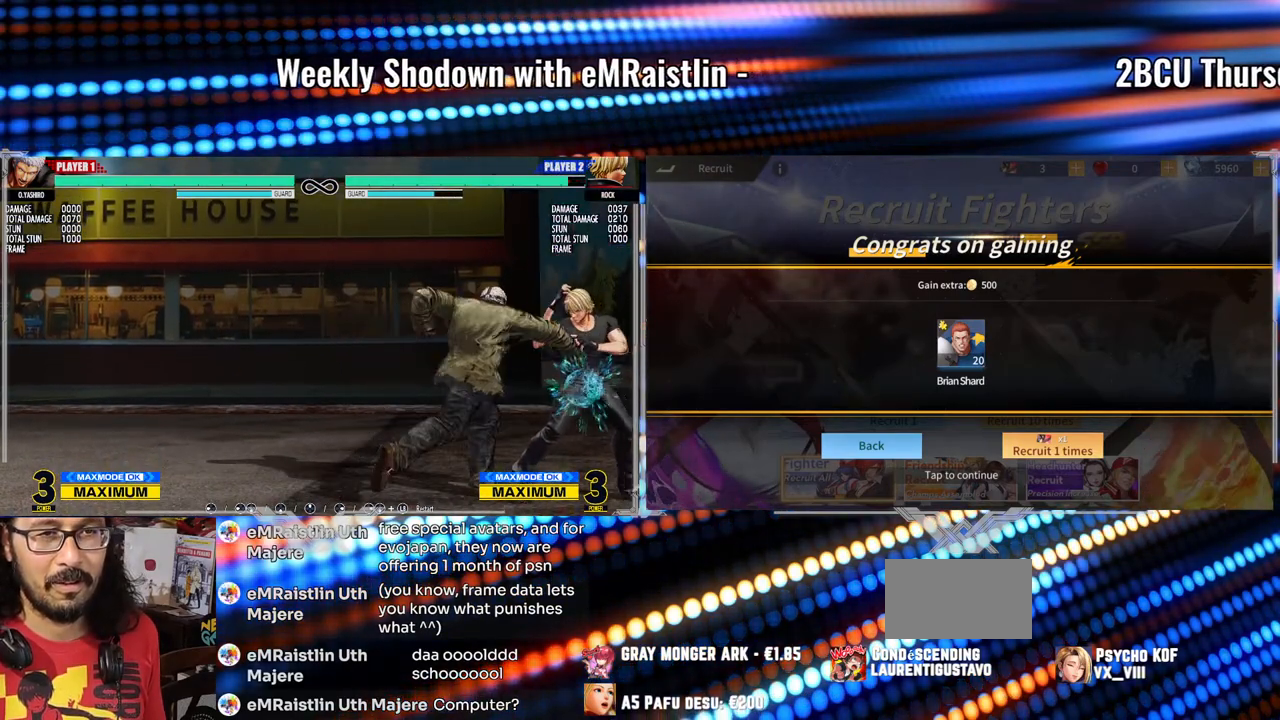
{"buttons": ["A"], "left_stick": "center", "events": [[67, "left_stick", "down"], [133, "left_stick", "right"], [150, "A", "down"], [233, "left_stick", "center"]]}
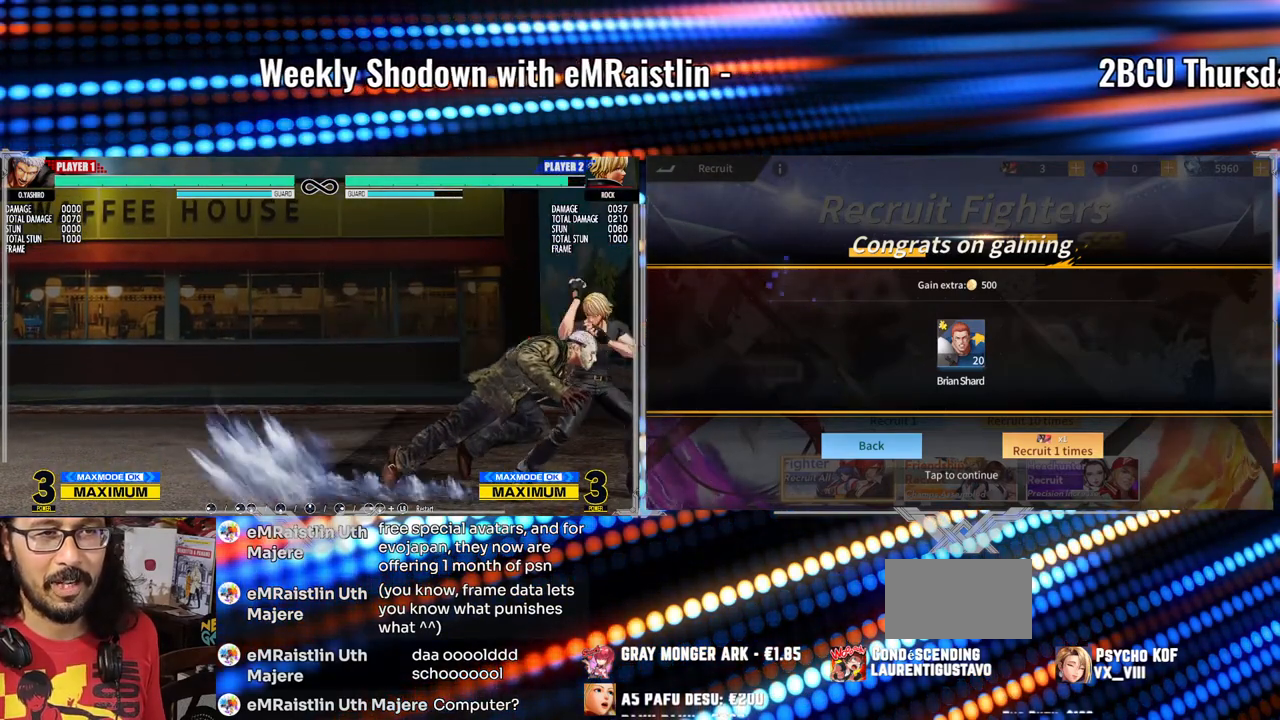
{"buttons": [], "left_stick": "center", "events": [[250, "A", "up"]]}
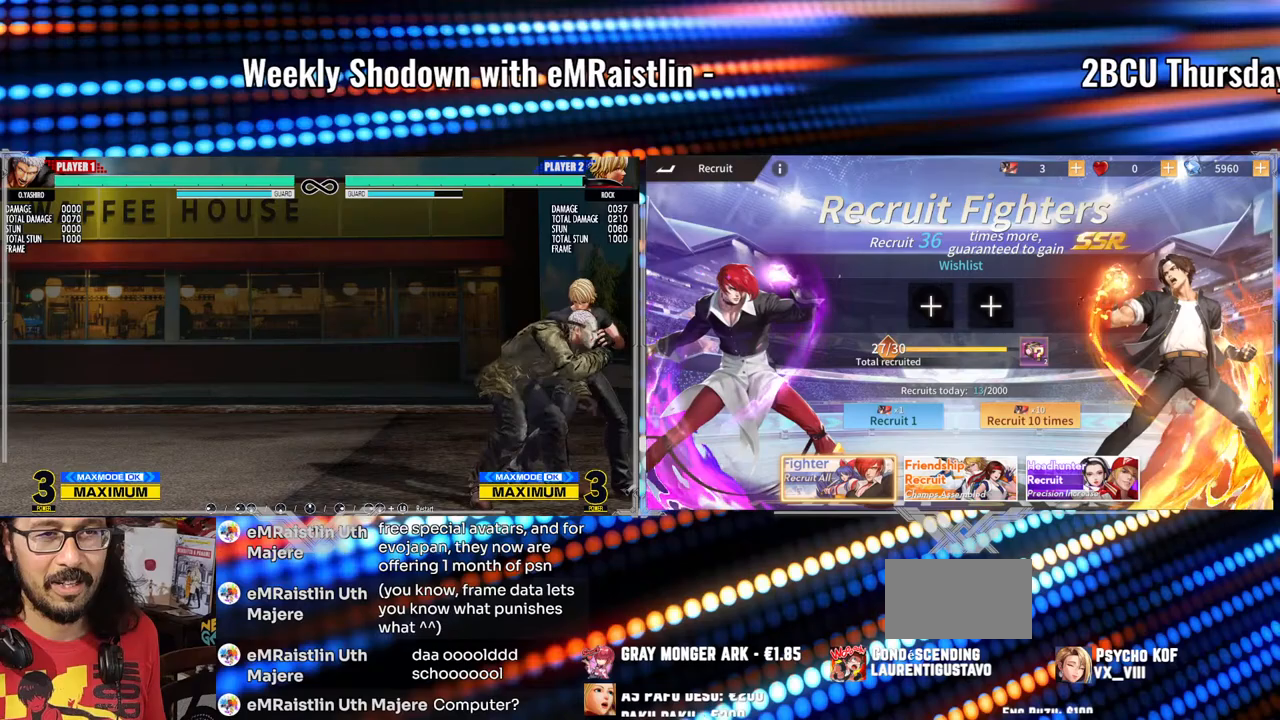
{"buttons": [], "left_stick": "center", "events": [[300, "left_stick", "down"], [383, "left_stick", "right"], [450, "left_stick", "center"]]}
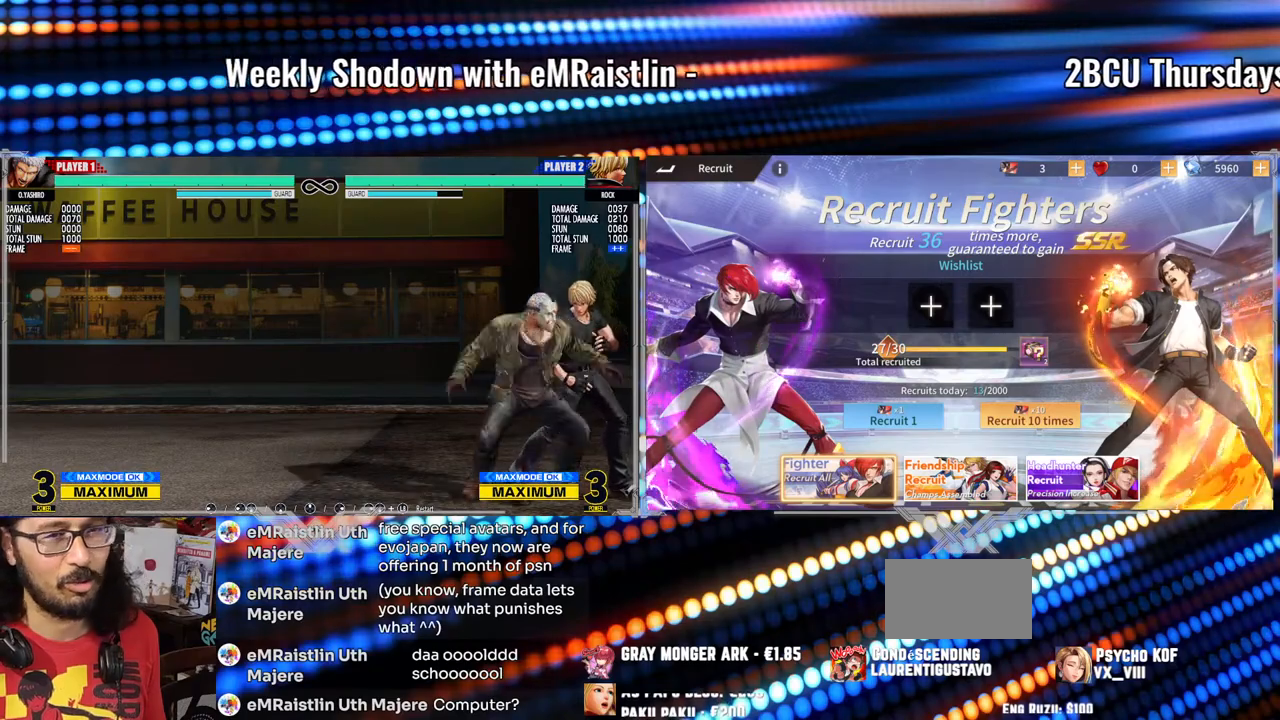
{"buttons": ["Y"], "left_stick": "center", "events": [[233, "Y", "down"]]}
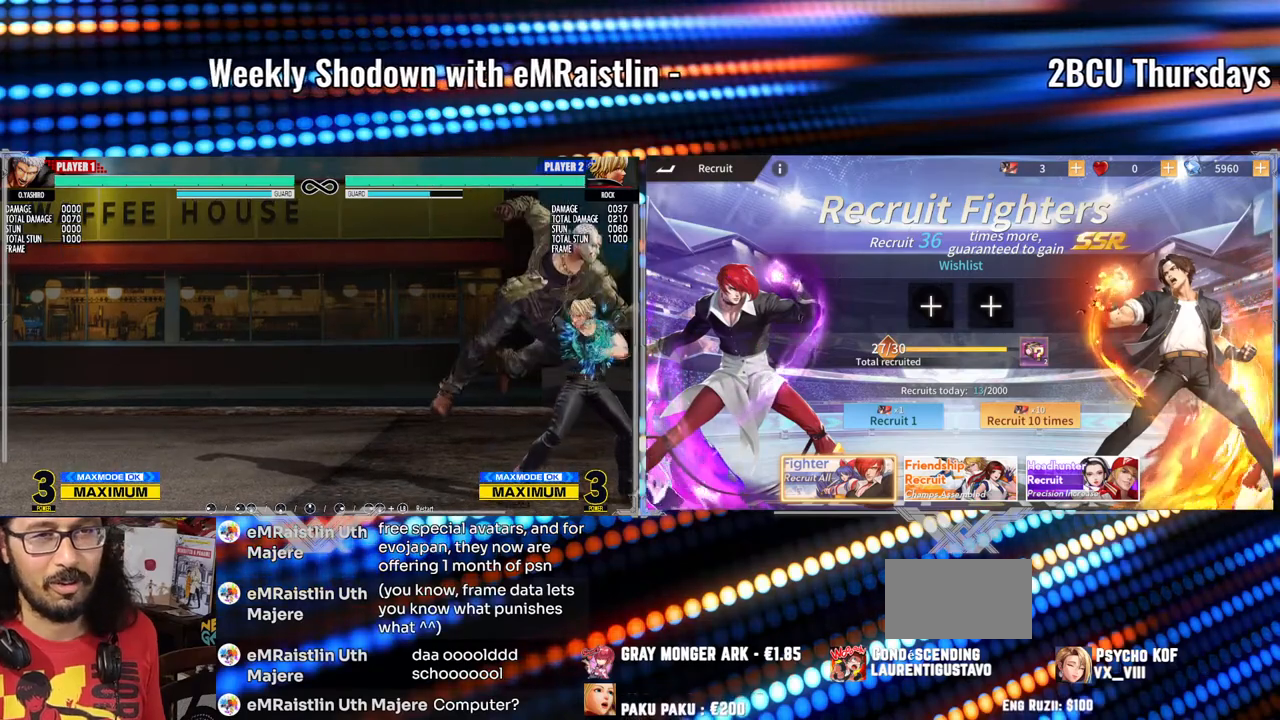
{"buttons": [], "left_stick": "center", "events": [[50, "Y", "up"], [200, "X", "down"], [333, "X", "up"]]}
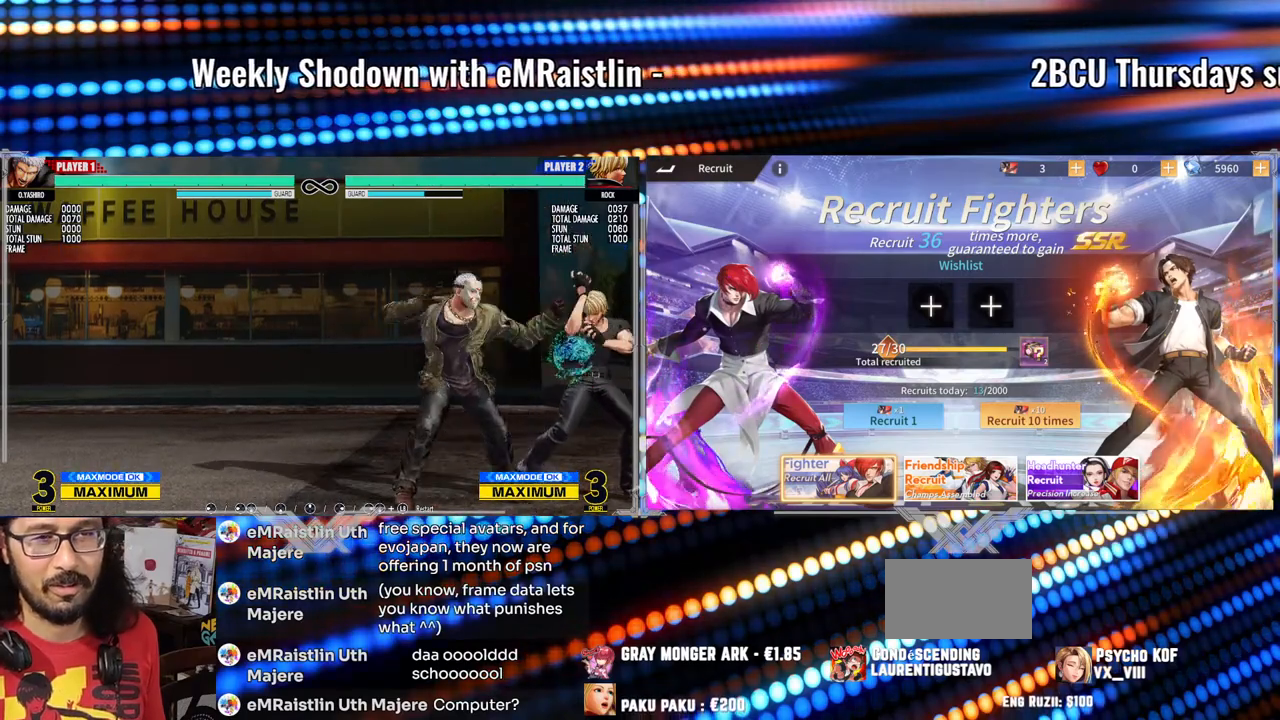
{"buttons": ["A"], "left_stick": "right", "events": [[50, "Y", "down"], [200, "Y", "up"], [283, "left_stick", "left"], [367, "left_stick", "down"], [433, "left_stick", "right"], [483, "A", "down"]]}
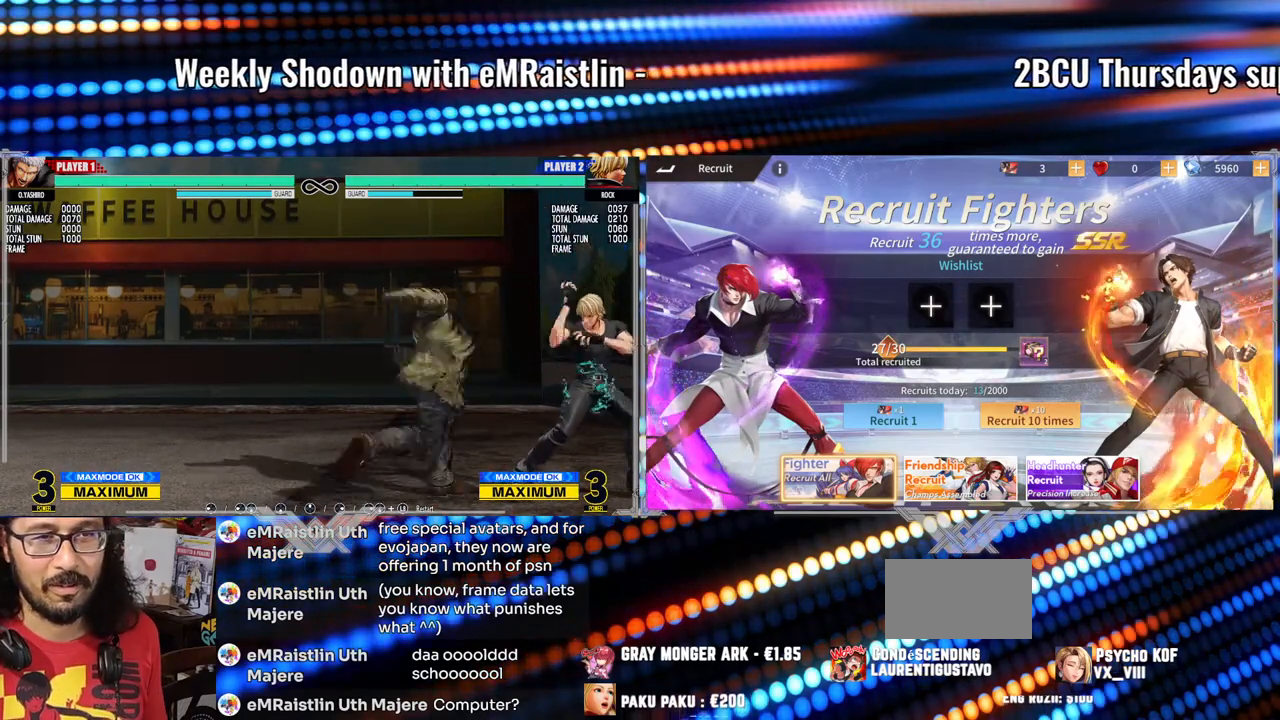
{"buttons": [], "left_stick": "center", "events": [[50, "left_stick", "center"], [467, "A", "up"]]}
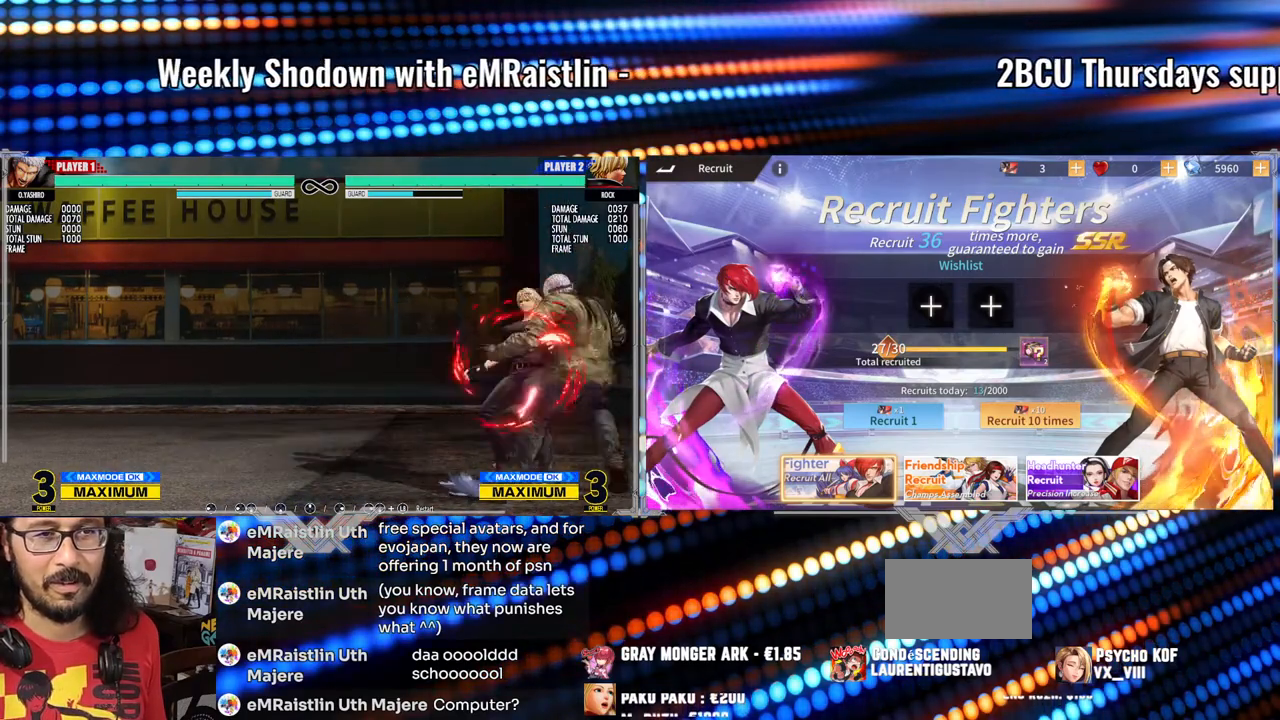
{"buttons": [], "left_stick": "center", "events": []}
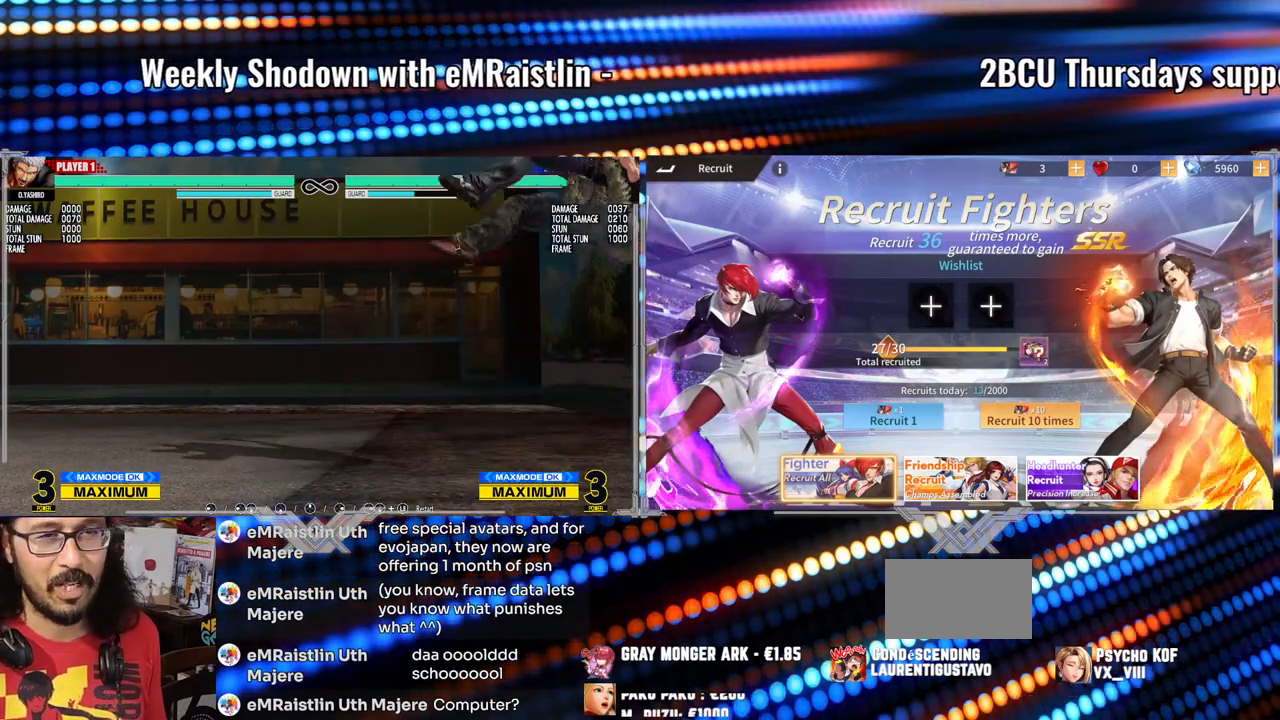
{"buttons": [], "left_stick": "center", "events": []}
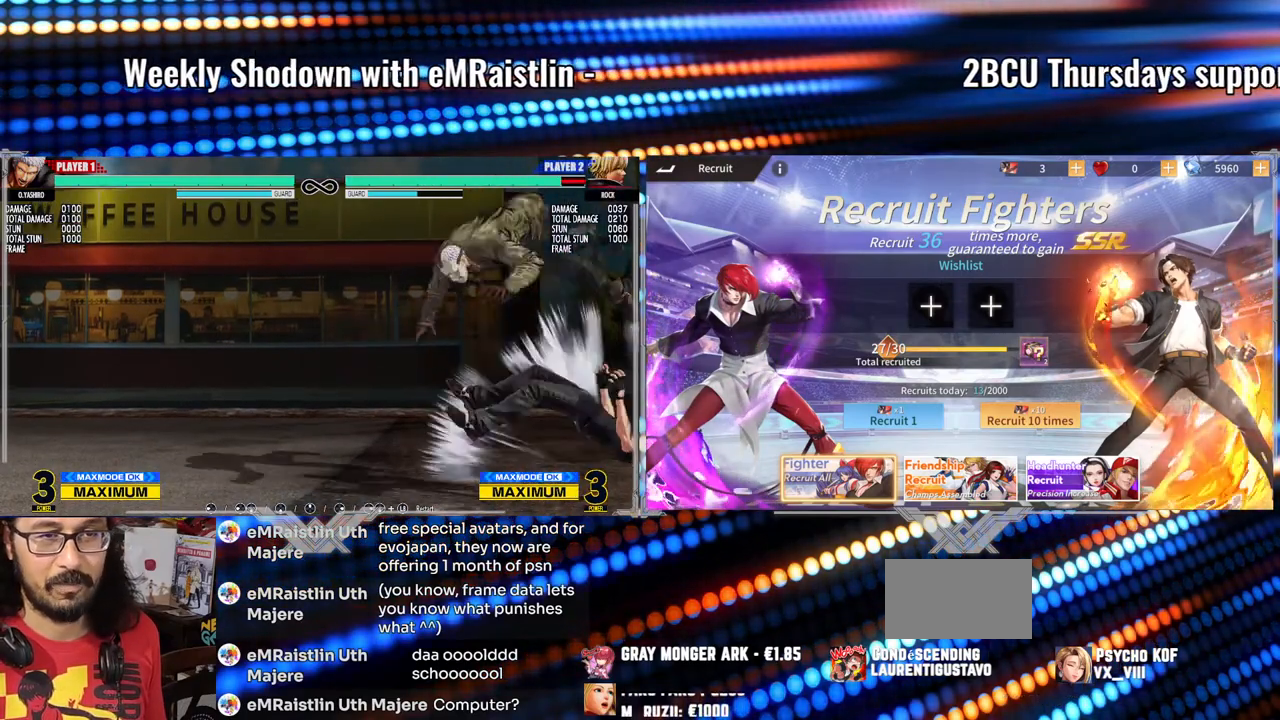
{"buttons": [], "left_stick": "center", "events": []}
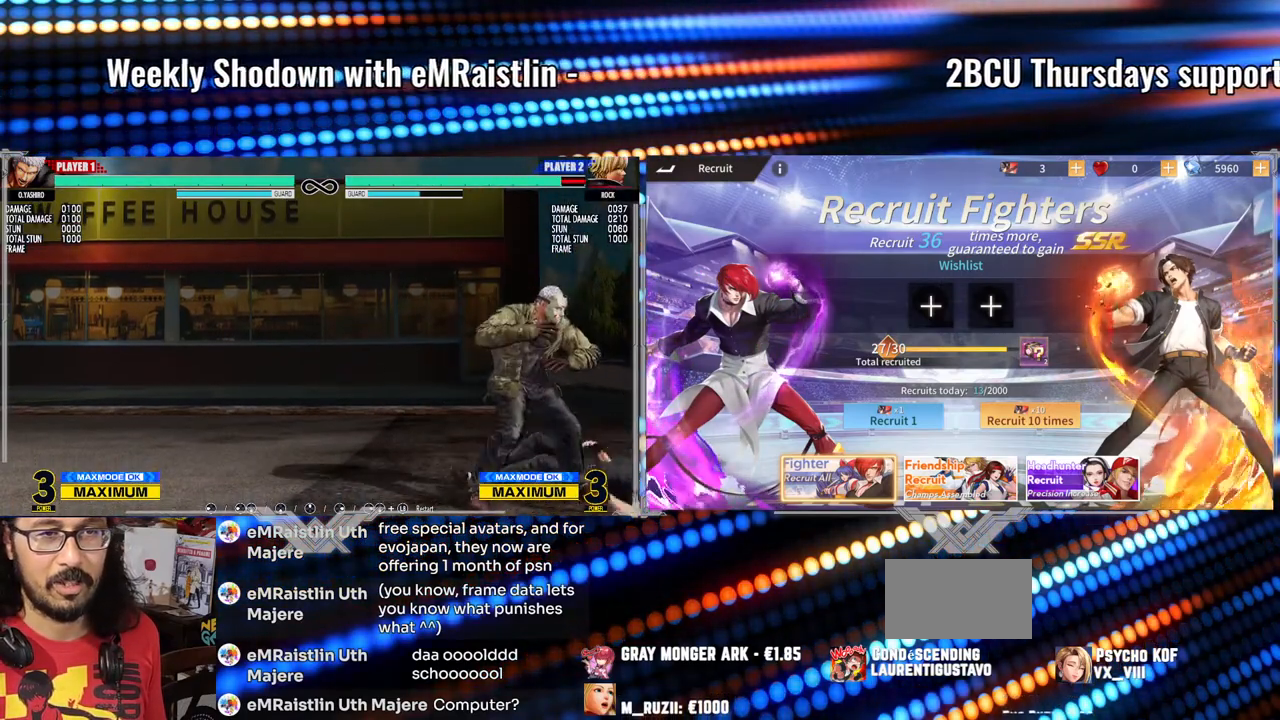
{"buttons": [], "left_stick": "right", "events": [[117, "left_stick", "up-right"], [167, "left_stick", "center"], [433, "left_stick", "right"]]}
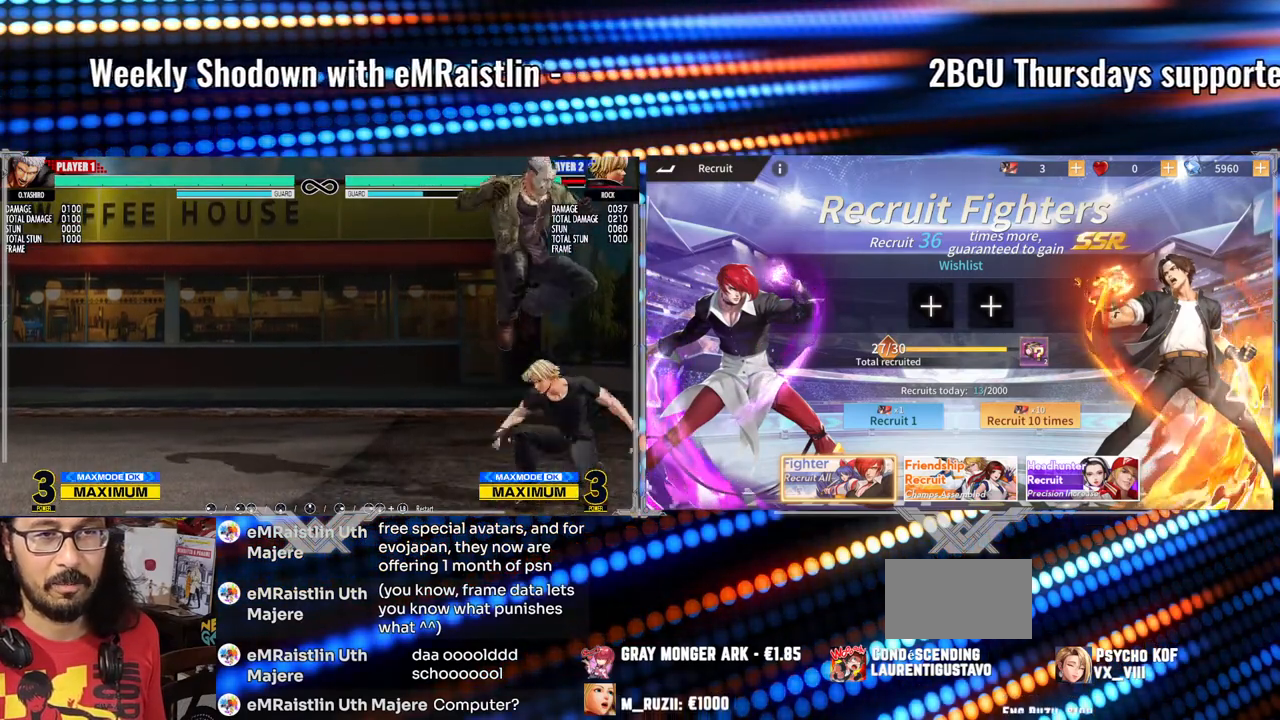
{"buttons": ["X"], "left_stick": "center", "events": [[50, "left_stick", "down"], [167, "left_stick", "right"], [233, "X", "down"], [317, "left_stick", "center"]]}
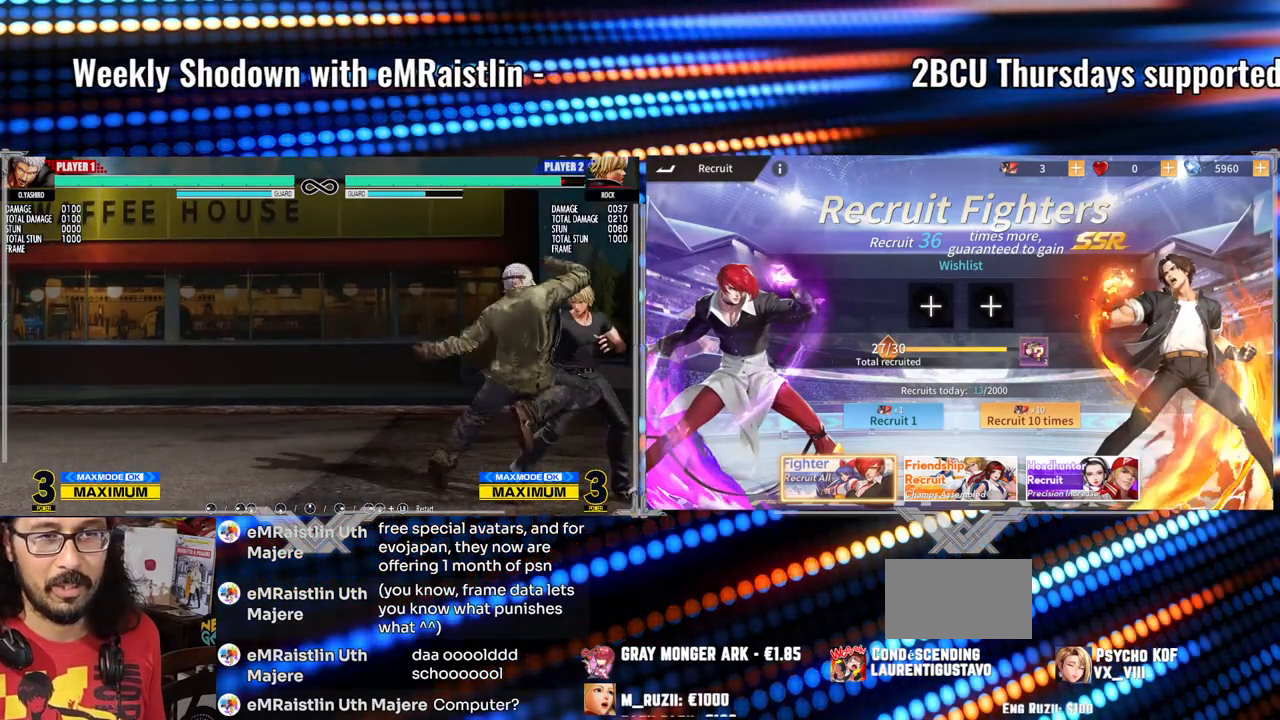
{"buttons": [], "left_stick": "center", "events": [[83, "X", "up"]]}
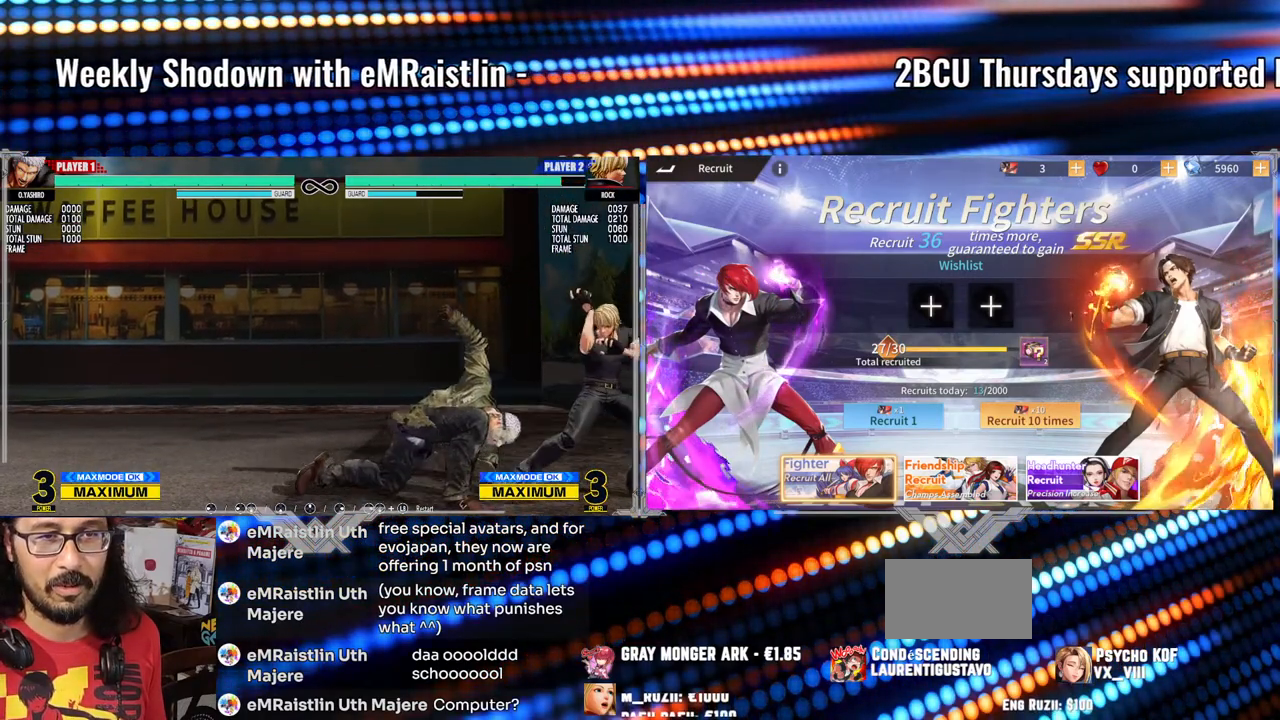
{"buttons": [], "left_stick": "center", "events": []}
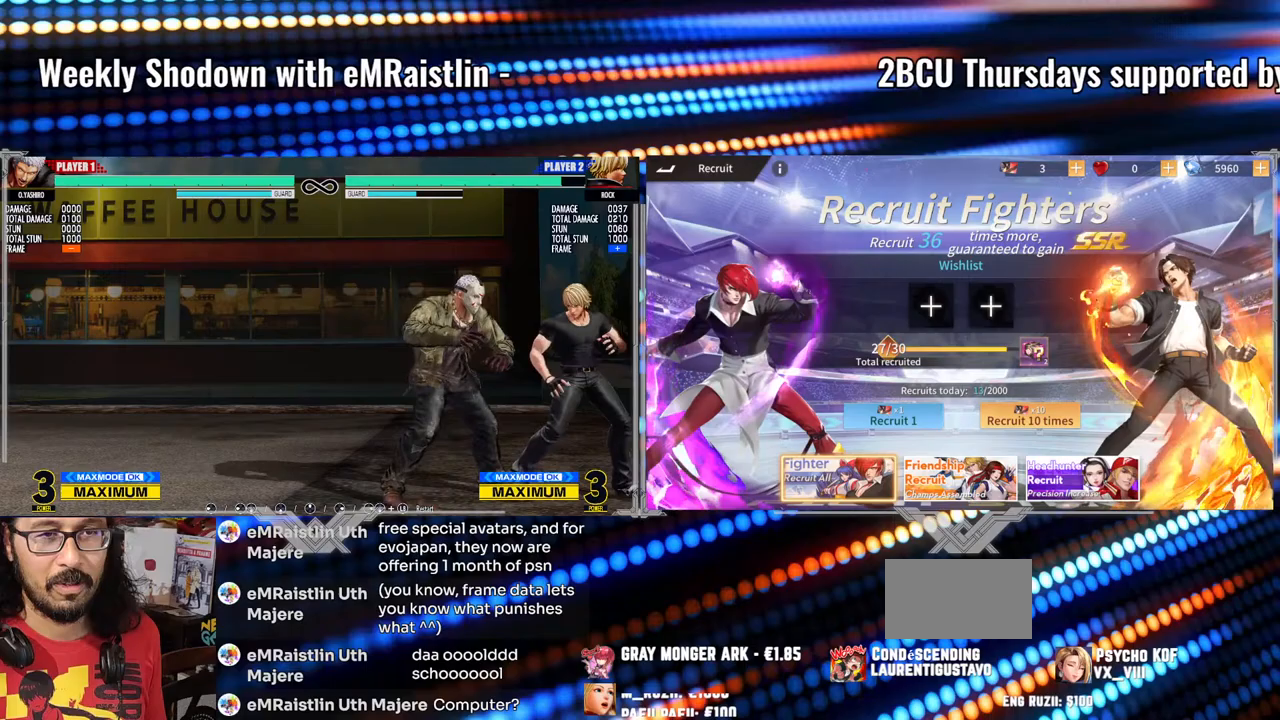
{"buttons": [], "left_stick": "center", "events": []}
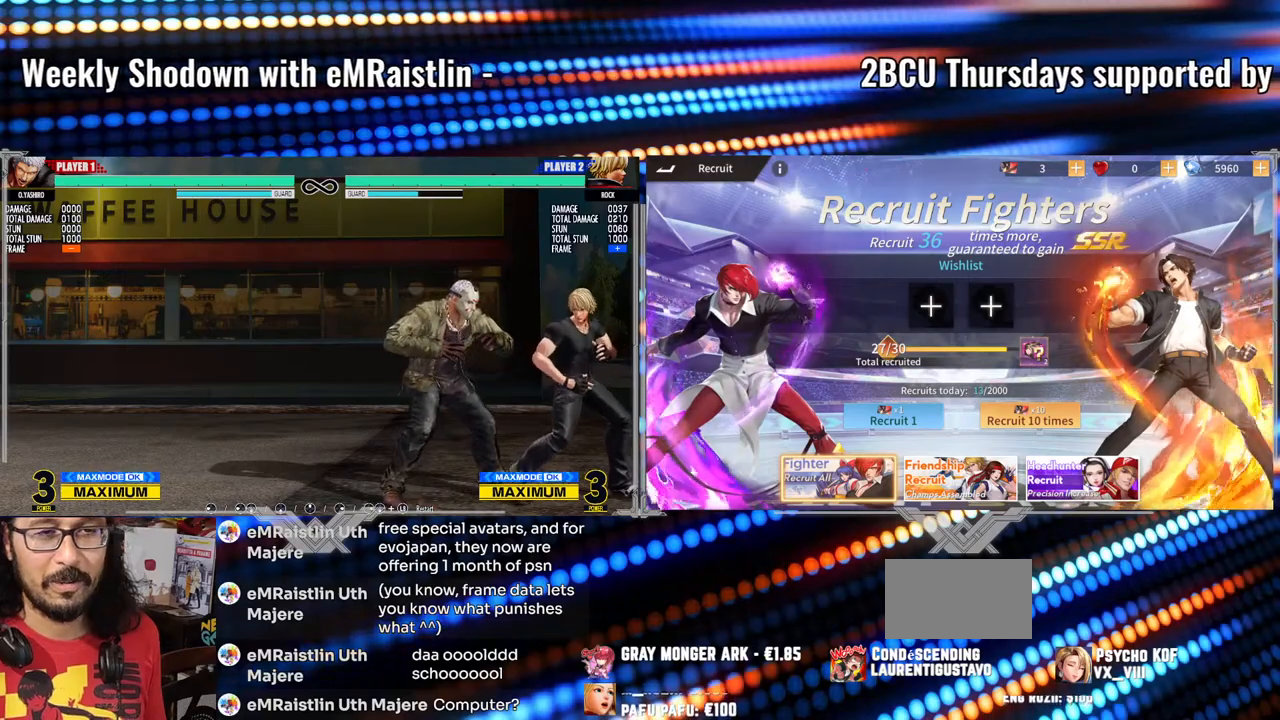
{"buttons": [], "left_stick": "center", "events": [[33, "left_stick", "up"], [83, "left_stick", "center"]]}
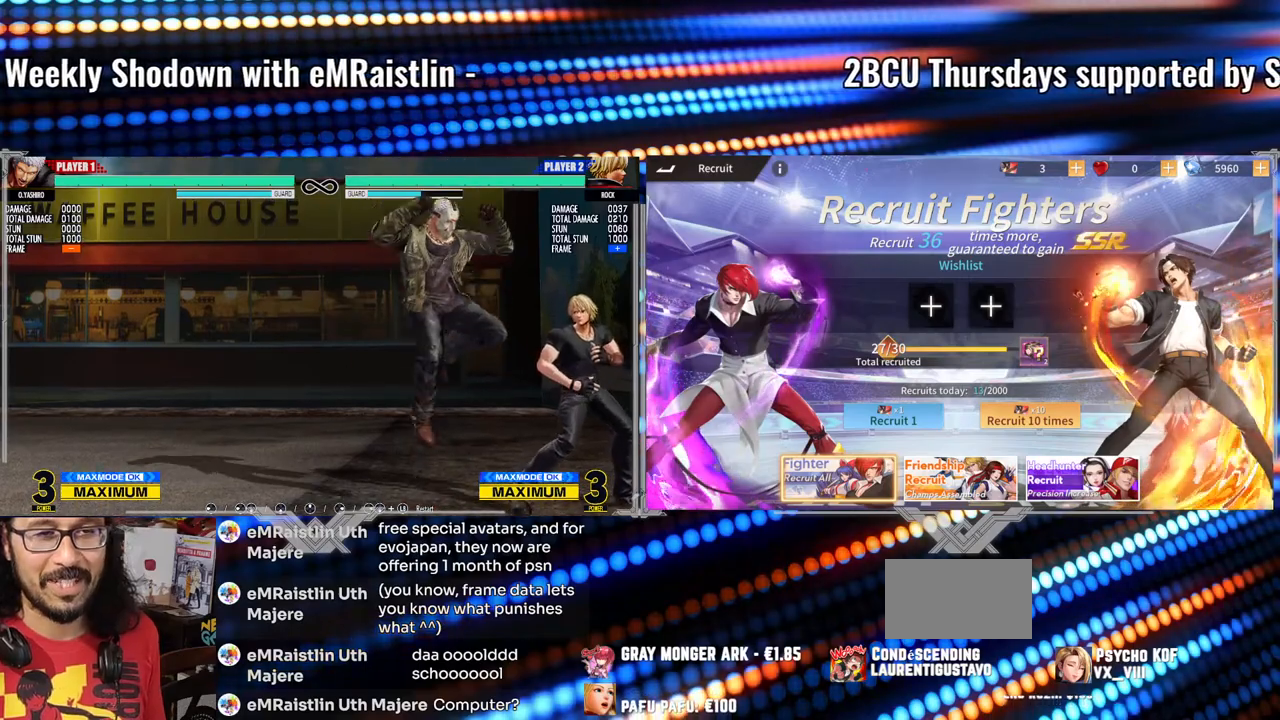
{"buttons": [], "left_stick": "center", "events": [[233, "left_stick", "up-right"], [283, "left_stick", "center"]]}
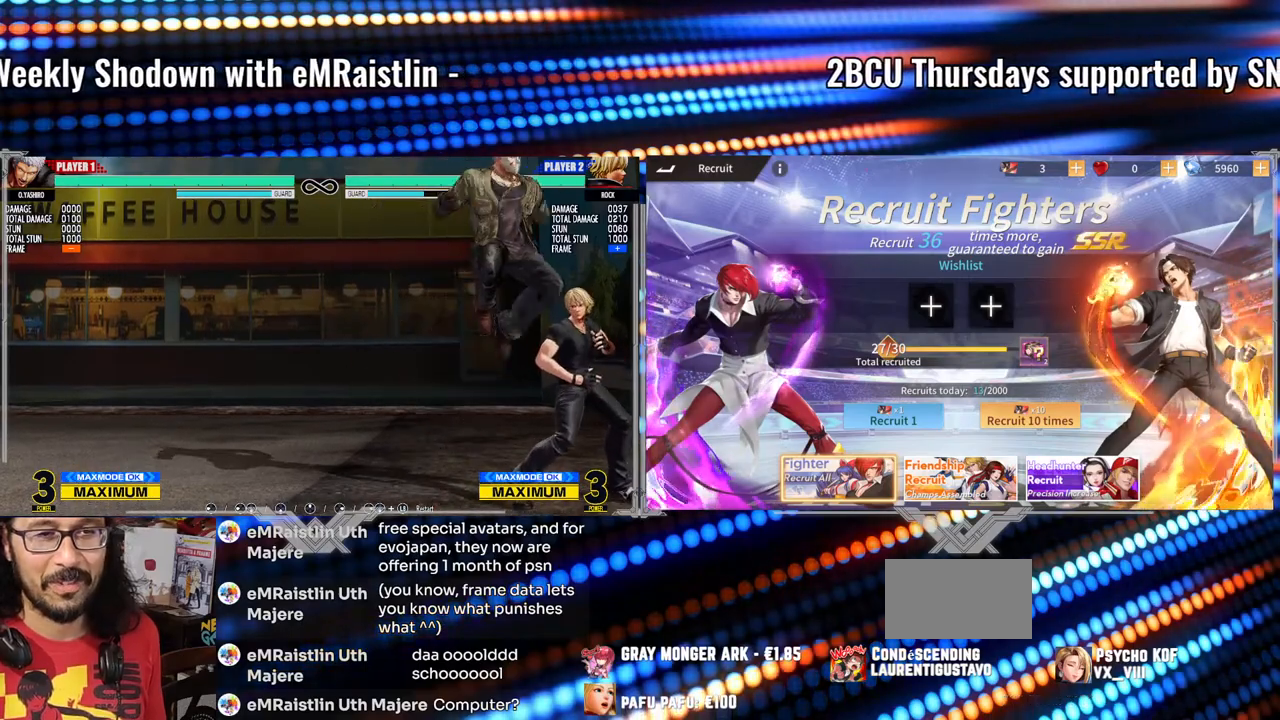
{"buttons": ["X"], "left_stick": "center", "events": [[50, "left_stick", "left"], [167, "left_stick", "down"], [233, "left_stick", "right"], [300, "X", "down"], [333, "left_stick", "center"]]}
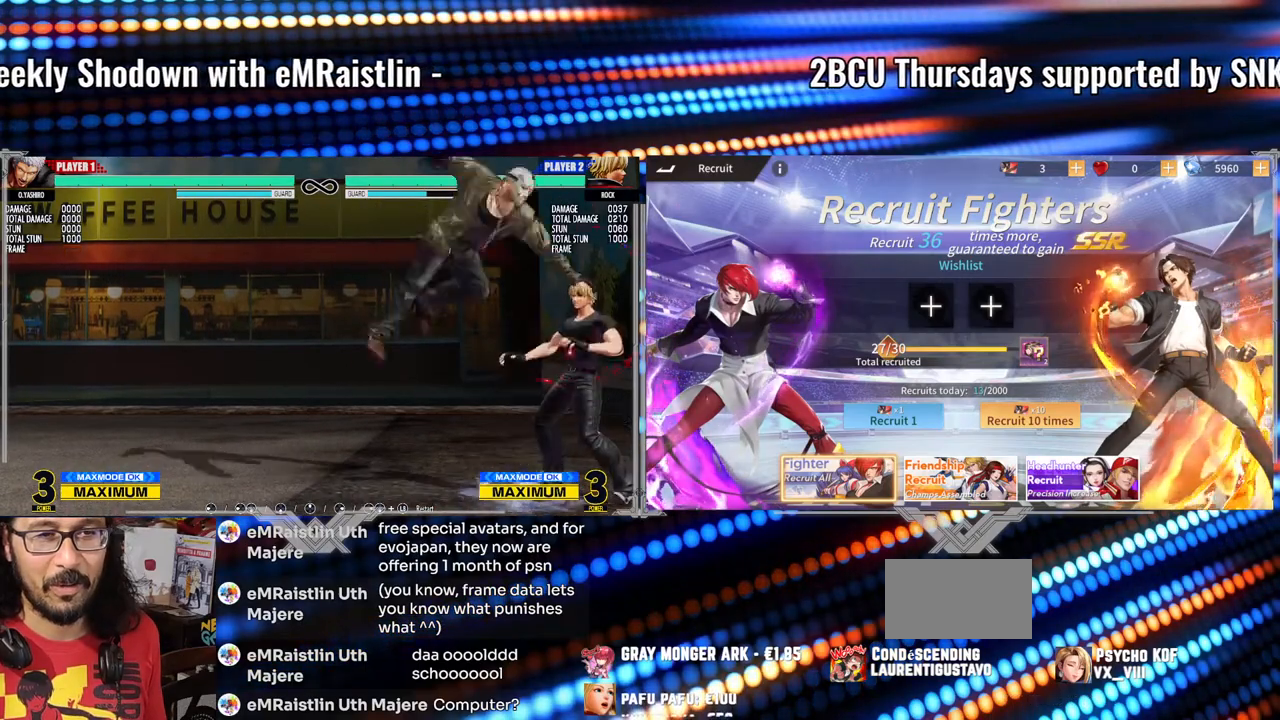
{"buttons": [], "left_stick": "center", "events": [[17, "X", "up"]]}
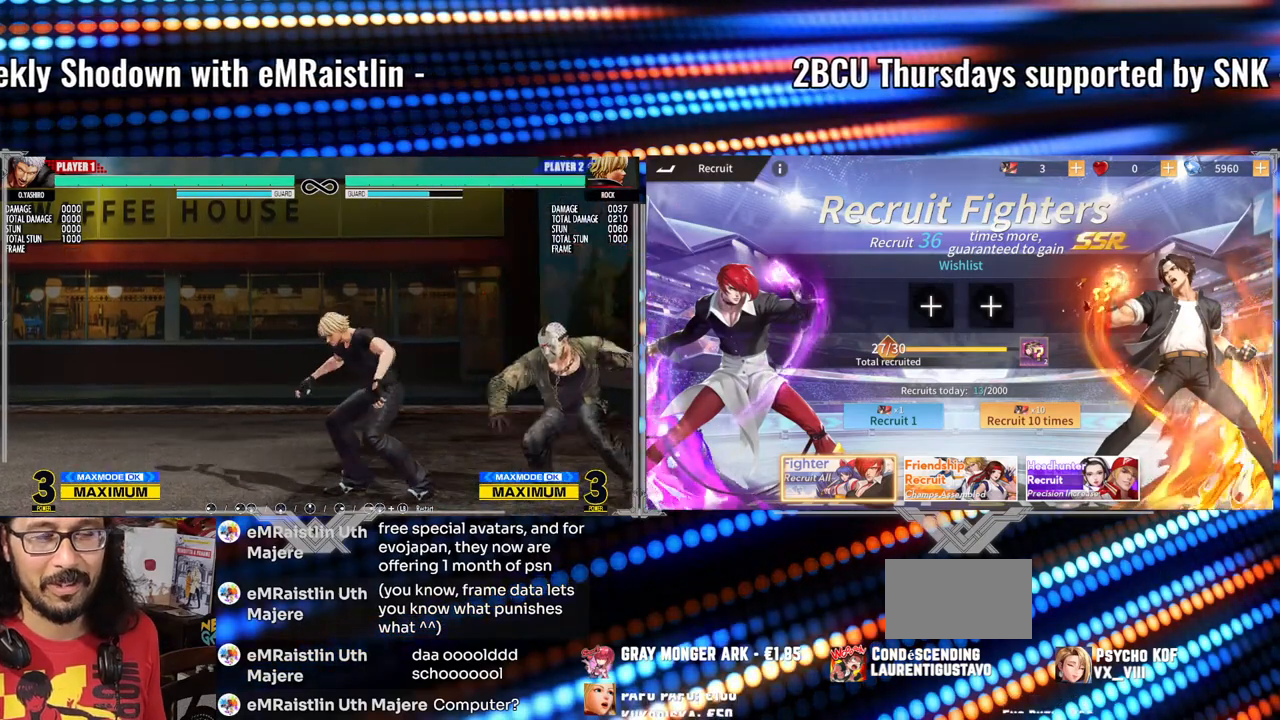
{"buttons": [], "left_stick": "center", "events": []}
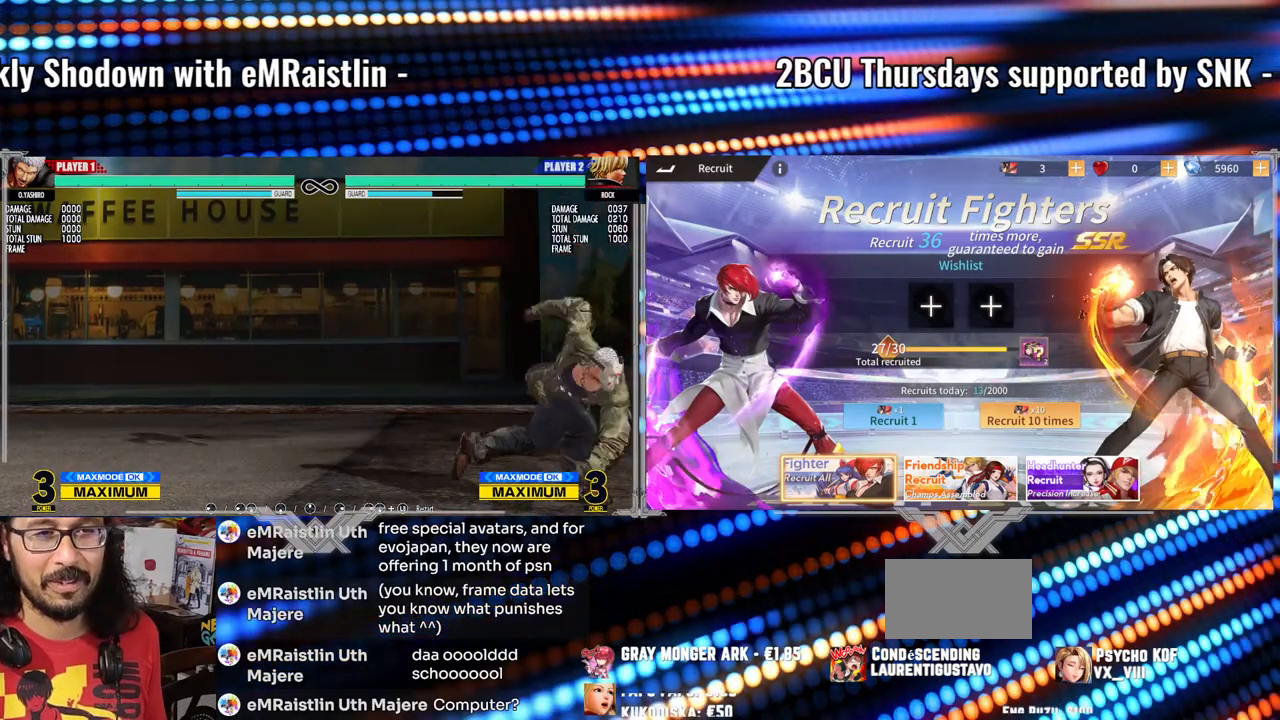
{"buttons": ["X"], "left_stick": "right", "events": [[100, "left_stick", "right"], [283, "X", "down"], [350, "X", "up"], [467, "X", "down"]]}
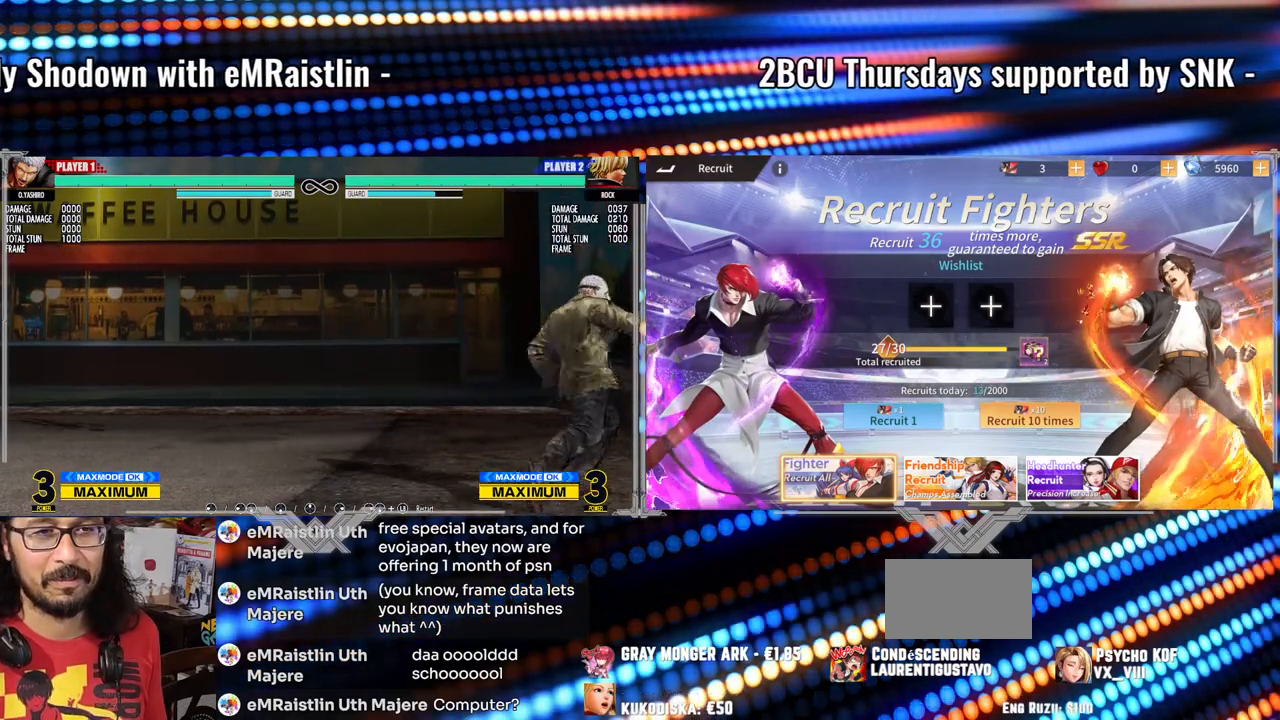
{"buttons": ["X"], "left_stick": "right", "events": [[17, "X", "up"], [117, "X", "down"], [167, "X", "up"], [267, "X", "down"], [333, "X", "up"], [450, "X", "down"]]}